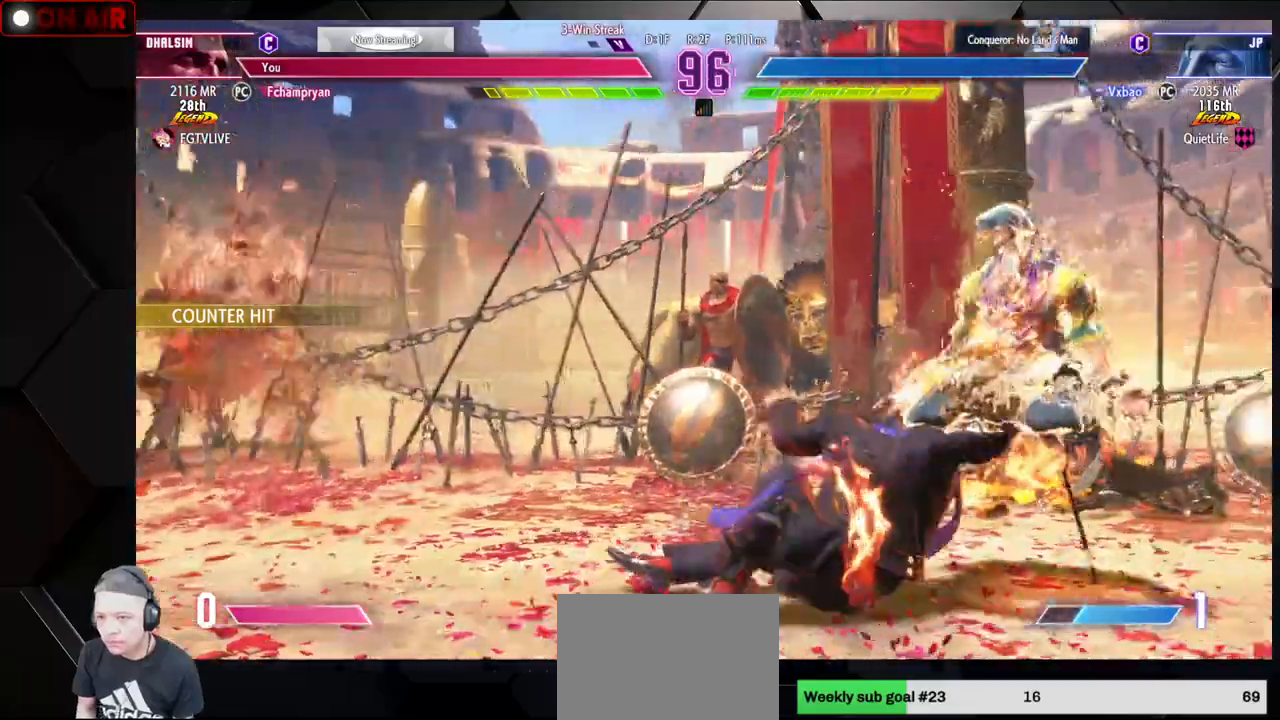
Gameplay with a controller (arcade stick); each line is a JSON object with the inputs held at the frame after it (dt_ms = milliseconds from this image to that frame). "events" lists button and stick changes between this image and that frame as [ms after this image, input, new state], when the widget could be followed in between. Not read: L3 R3.
{"dt_ms": 500, "buttons": [], "left_stick": "down-right", "events": [[267, "CROSS", "down"], [267, "SQUARE", "down"], [317, "CROSS", "up"], [317, "SQUARE", "up"], [400, "CROSS", "down"], [467, "CROSS", "up"], [500, "left_stick", "down-right"]]}
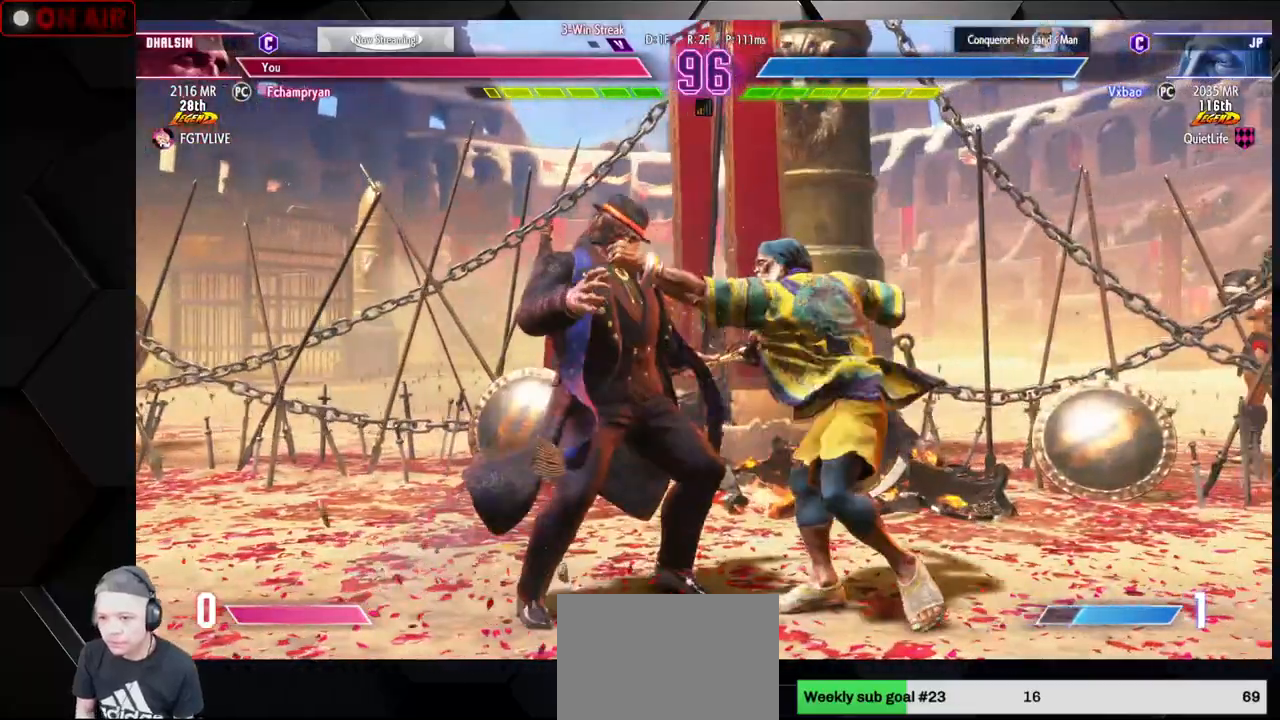
{"dt_ms": 500, "buttons": ["SQUARE"], "left_stick": "center", "events": [[250, "SQUARE", "down"], [333, "SQUARE", "up"], [367, "left_stick", "center"], [450, "SQUARE", "down"]]}
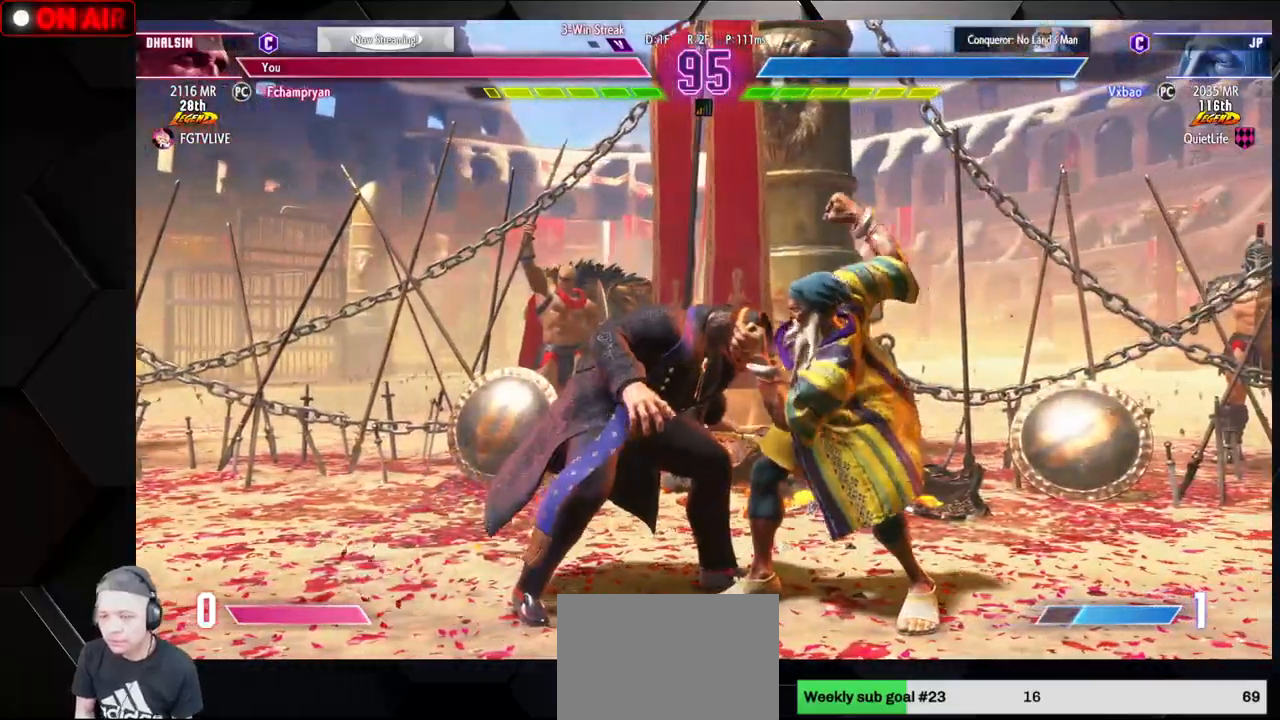
{"dt_ms": 500, "buttons": ["SQUARE", "R1"], "left_stick": "center", "events": [[50, "SQUARE", "up"], [117, "R1", "down"], [133, "SQUARE", "down"], [133, "TRIANGLE", "down"], [183, "TRIANGLE", "up"], [200, "SQUARE", "up"], [217, "R1", "up"], [300, "R1", "down"], [300, "SQUARE", "down"], [300, "TRIANGLE", "down"], [383, "SQUARE", "up"], [383, "TRIANGLE", "up"], [400, "R1", "up"], [483, "R1", "down"], [500, "SQUARE", "down"]]}
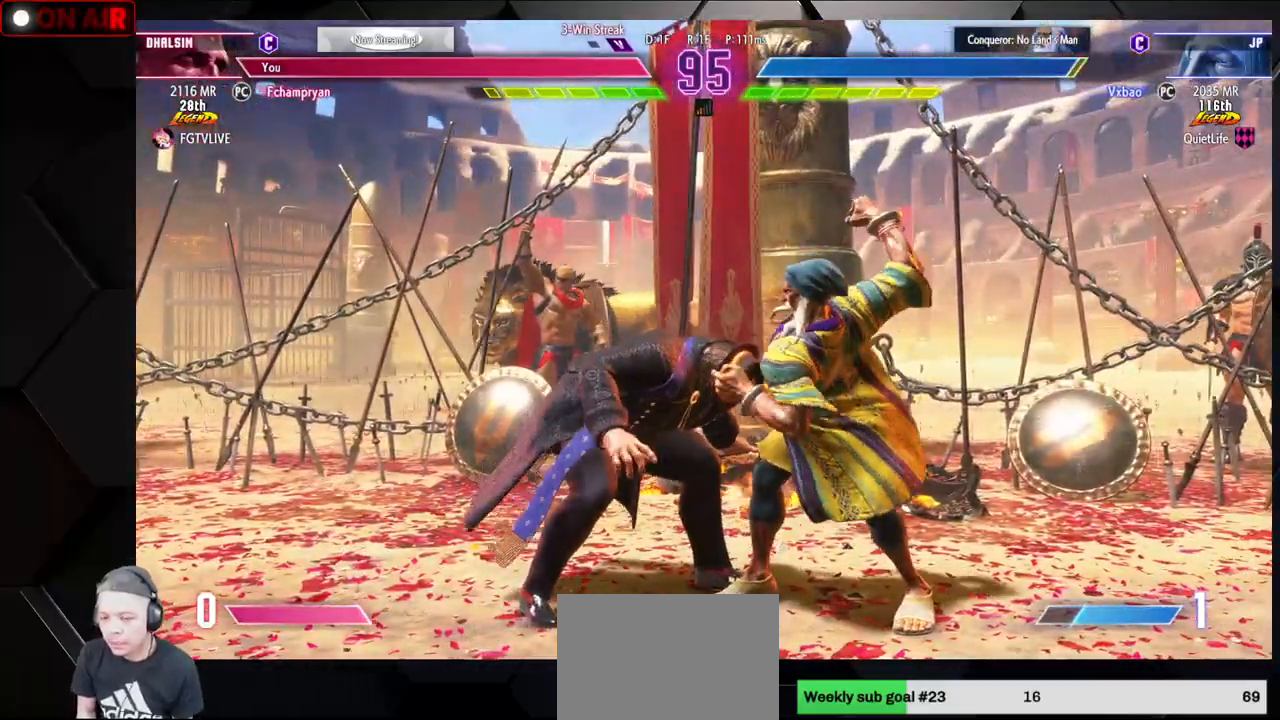
{"dt_ms": 500, "buttons": [], "left_stick": "center", "events": [[17, "TRIANGLE", "down"], [83, "SQUARE", "up"], [83, "TRIANGLE", "up"], [100, "R1", "up"], [183, "R1", "down"], [200, "SQUARE", "down"], [200, "TRIANGLE", "down"], [283, "SQUARE", "up"], [283, "TRIANGLE", "up"], [300, "R1", "up"], [383, "R1", "down"], [400, "SQUARE", "down"], [400, "TRIANGLE", "down"], [467, "TRIANGLE", "up"], [483, "R1", "up"], [483, "SQUARE", "up"]]}
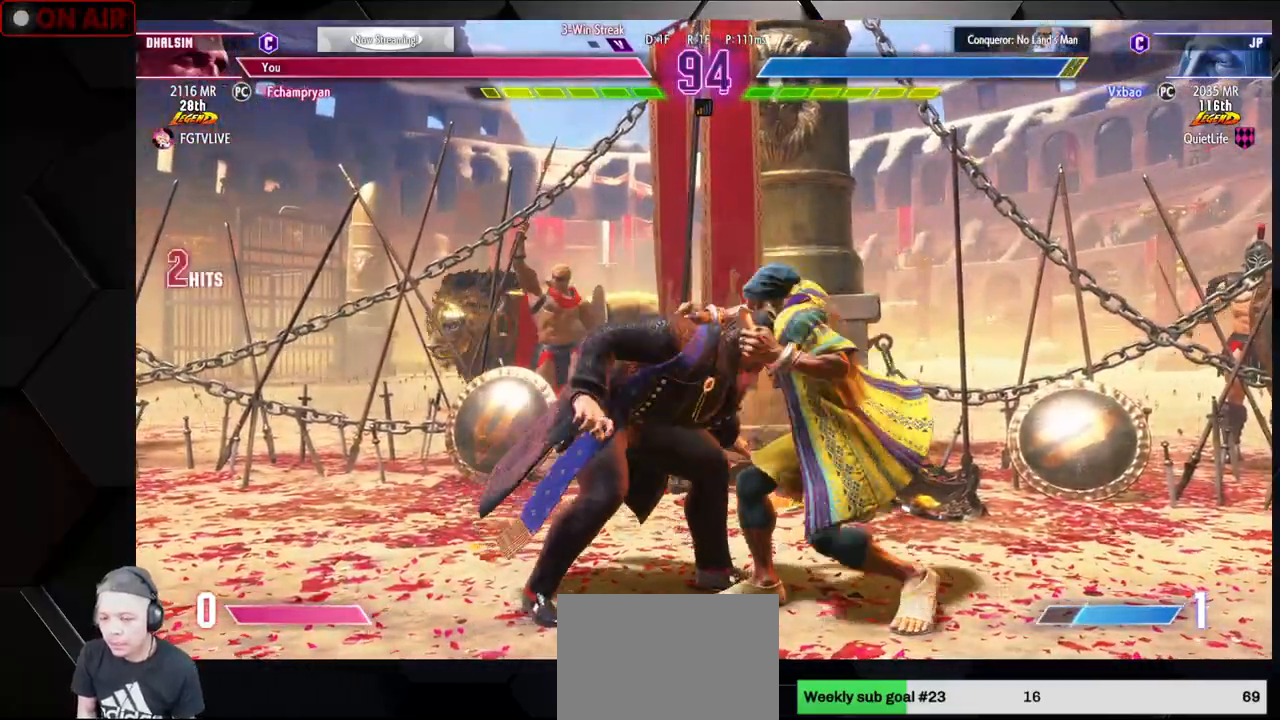
{"dt_ms": 500, "buttons": [], "left_stick": "center", "events": [[83, "R1", "down"], [83, "SQUARE", "down"], [83, "TRIANGLE", "down"], [167, "R1", "up"], [167, "SQUARE", "up"], [167, "TRIANGLE", "up"], [250, "SQUARE", "down"], [250, "left_stick", "right"], [267, "R1", "down"], [267, "TRIANGLE", "down"], [300, "left_stick", "down-right"], [333, "R1", "up"], [333, "TRIANGLE", "up"], [350, "SQUARE", "up"], [467, "left_stick", "center"]]}
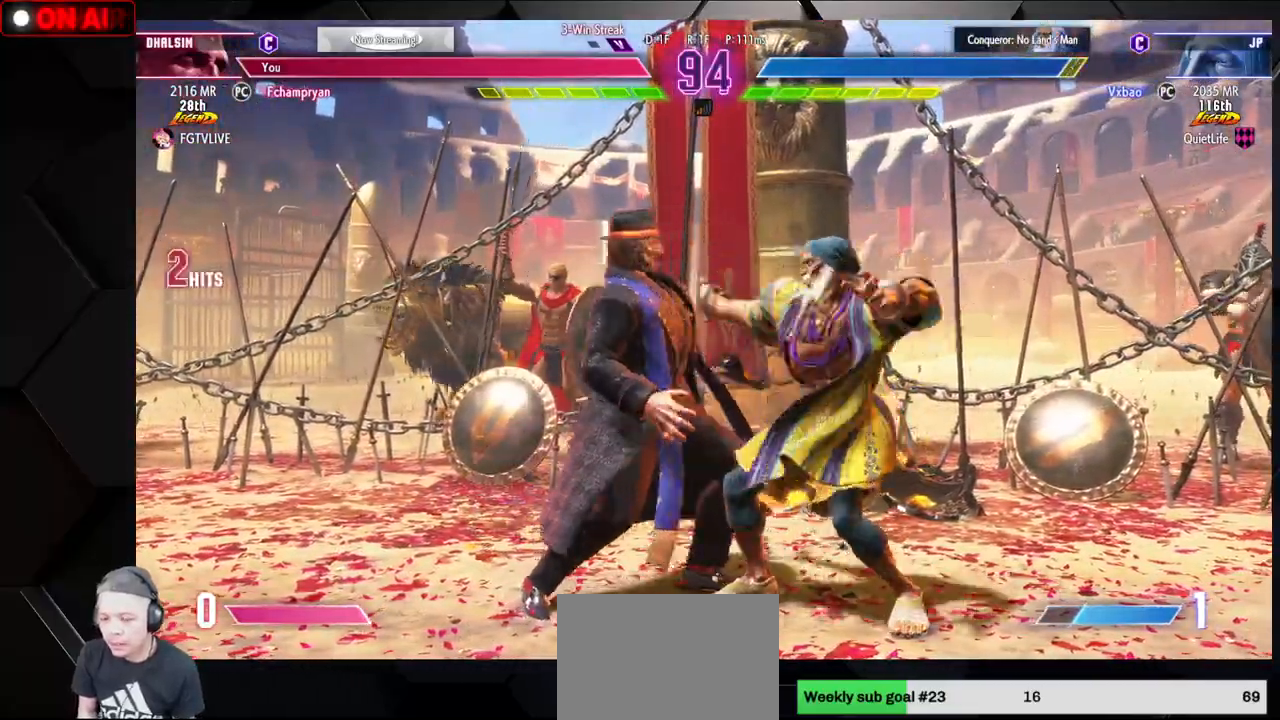
{"dt_ms": 500, "buttons": [], "left_stick": "center", "events": []}
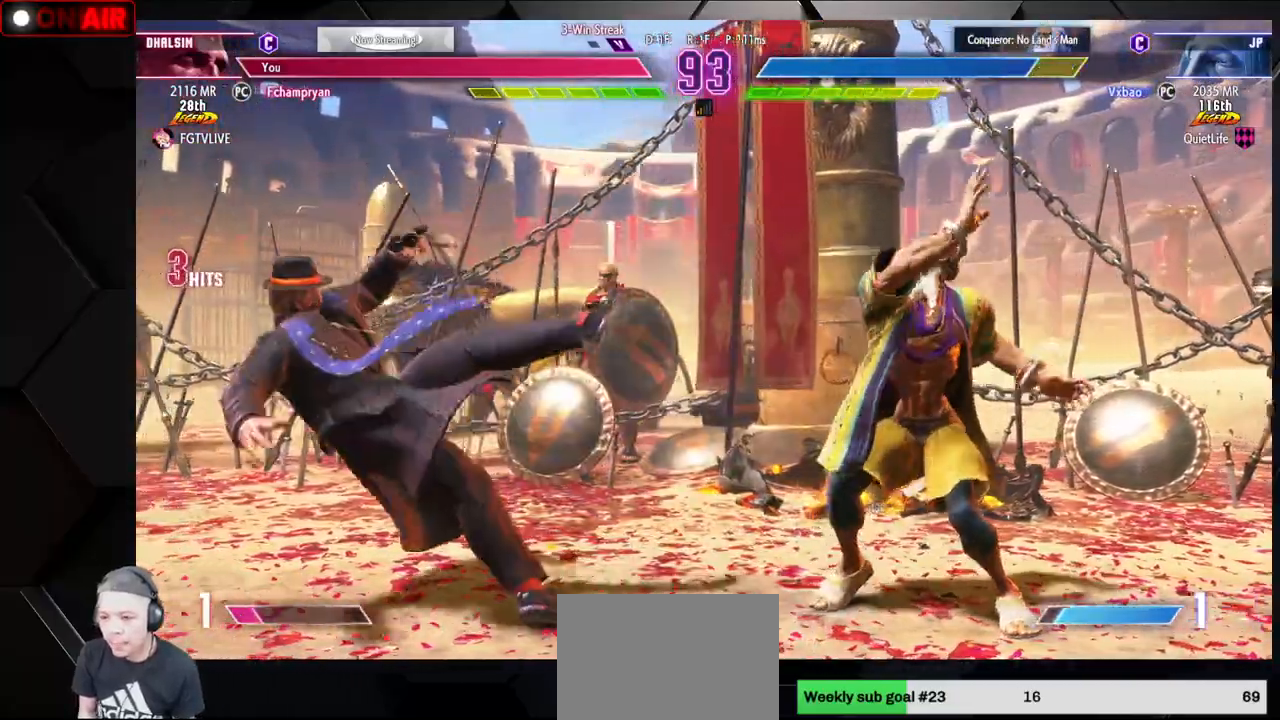
{"dt_ms": 500, "buttons": [], "left_stick": "left", "events": [[67, "left_stick", "left"], [100, "CIRCLE", "down"], [100, "TRIANGLE", "down"], [150, "left_stick", "center"], [217, "left_stick", "left"], [267, "left_stick", "center"], [333, "left_stick", "left"], [450, "TRIANGLE", "up"], [467, "CIRCLE", "up"]]}
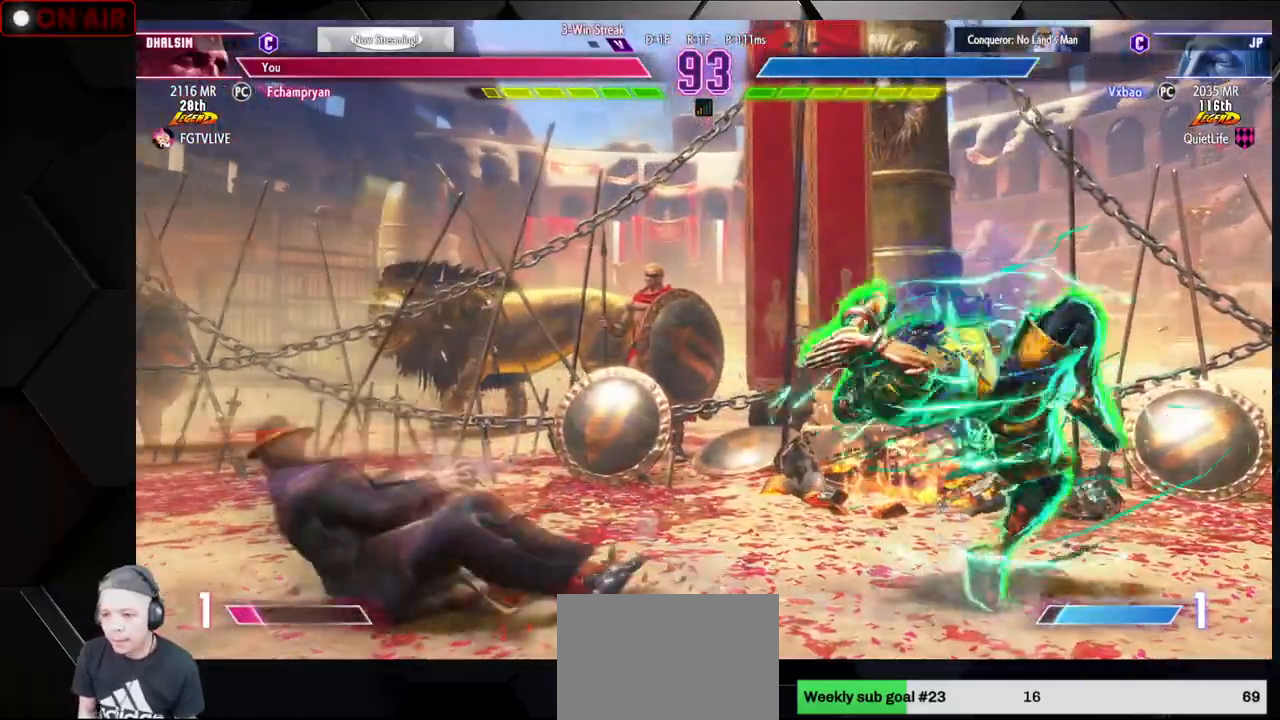
{"dt_ms": 500, "buttons": [], "left_stick": "down-right", "events": [[33, "left_stick", "down"], [117, "left_stick", "right"], [133, "R1", "down"], [167, "R1", "up"], [167, "left_stick", "center"], [183, "R1", "down"], [267, "R1", "up"], [333, "left_stick", "right"], [367, "R1", "down"], [400, "R1", "up"], [400, "left_stick", "down-right"], [433, "R1", "down"], [500, "R1", "up"]]}
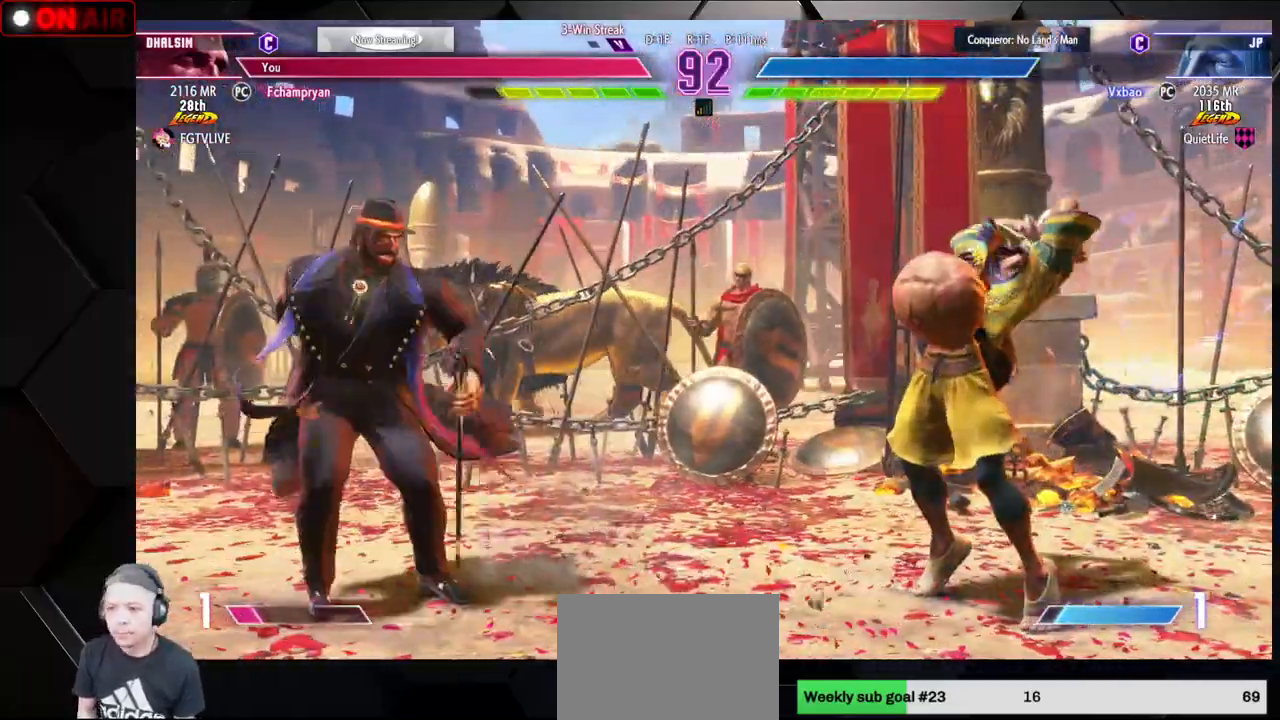
{"dt_ms": 500, "buttons": [], "left_stick": "center", "events": [[83, "R1", "down"], [167, "R1", "up"], [233, "R1", "down"], [383, "left_stick", "center"], [400, "R1", "up"]]}
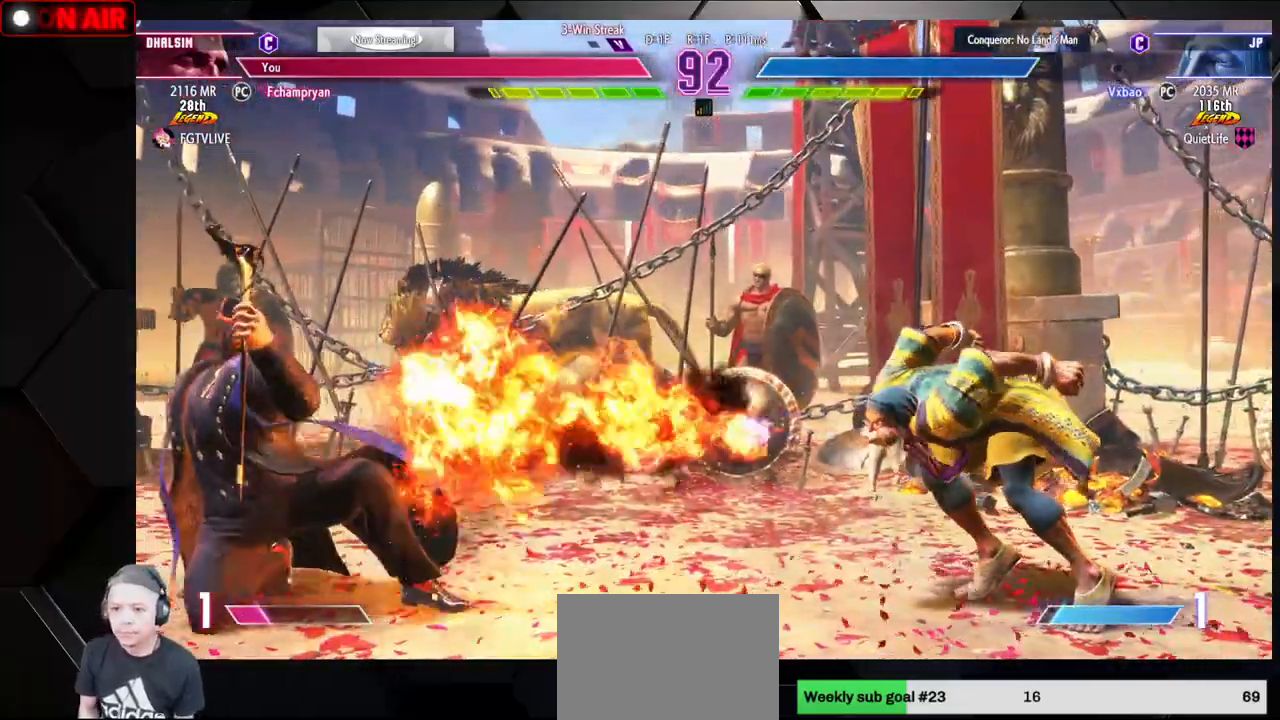
{"dt_ms": 500, "buttons": [], "left_stick": "down-right", "events": [[50, "left_stick", "right"], [117, "left_stick", "down"], [183, "left_stick", "left"], [250, "R2", "down"], [267, "left_stick", "center"], [283, "R2", "up"], [300, "R2", "down"], [400, "R2", "up"], [433, "left_stick", "down-right"]]}
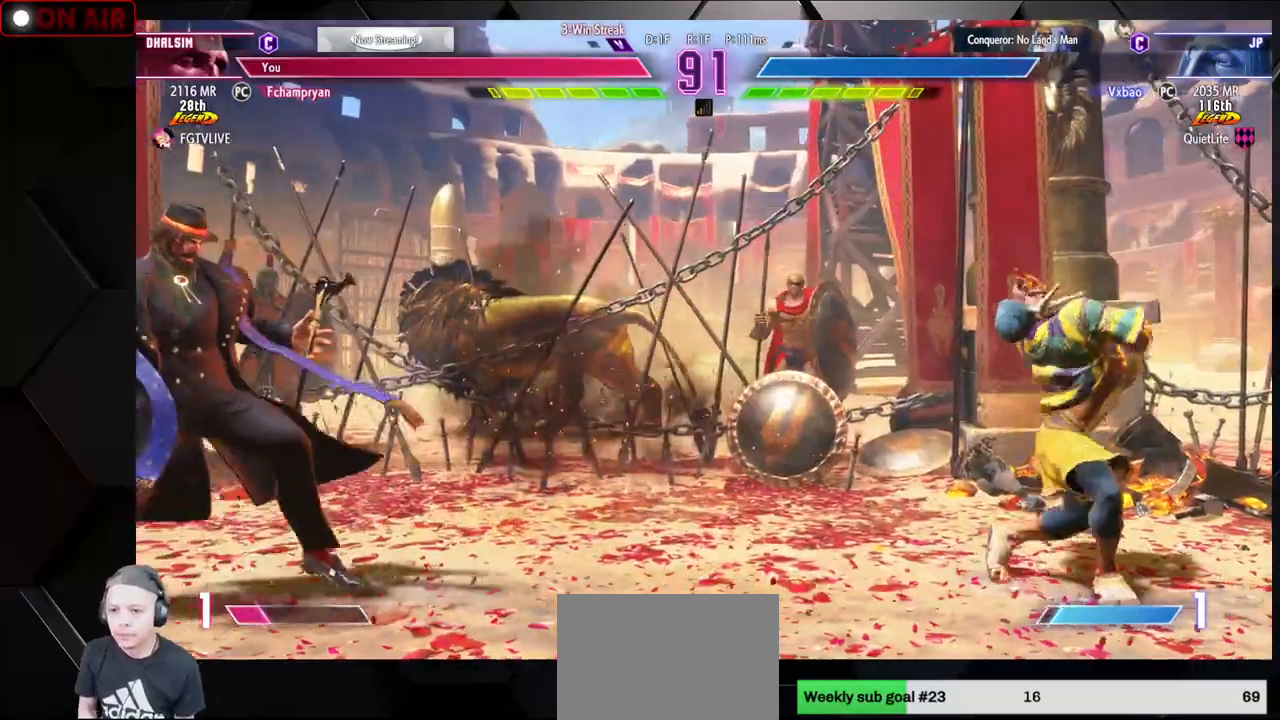
{"dt_ms": 500, "buttons": [], "left_stick": "down-right", "events": [[33, "R2", "down"], [150, "R2", "up"]]}
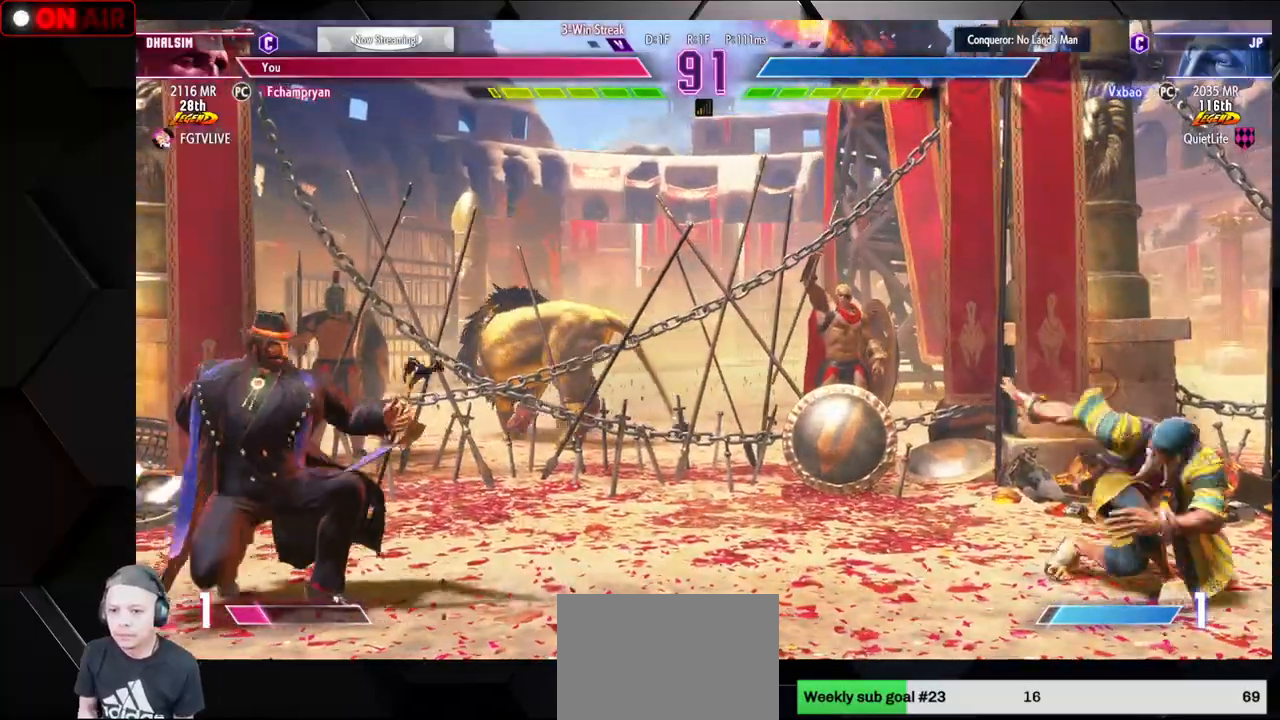
{"dt_ms": 500, "buttons": ["CIRCLE", "TRIANGLE"], "left_stick": "left", "events": [[483, "CIRCLE", "down"], [483, "left_stick", "left"], [500, "TRIANGLE", "down"]]}
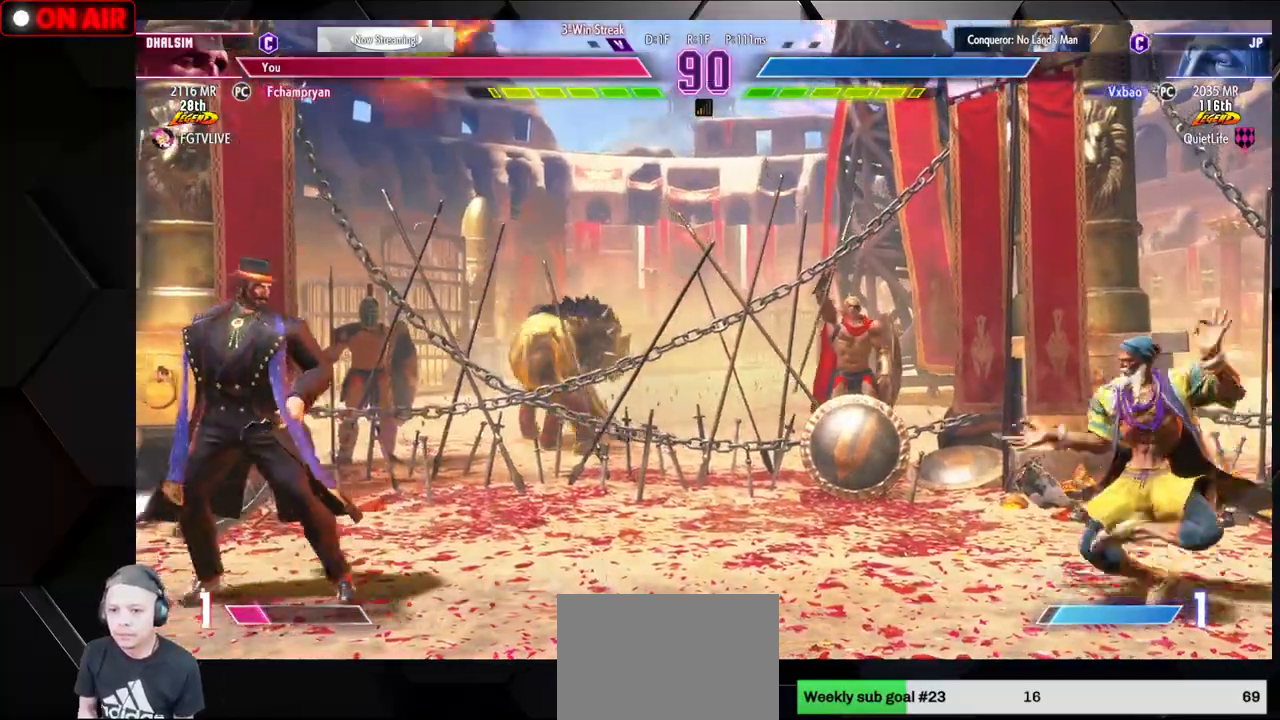
{"dt_ms": 500, "buttons": [], "left_stick": "left", "events": [[67, "left_stick", "center"], [117, "left_stick", "left"], [233, "left_stick", "center"], [300, "TRIANGLE", "up"], [317, "CIRCLE", "up"], [317, "left_stick", "right"], [400, "left_stick", "down"], [483, "left_stick", "left"]]}
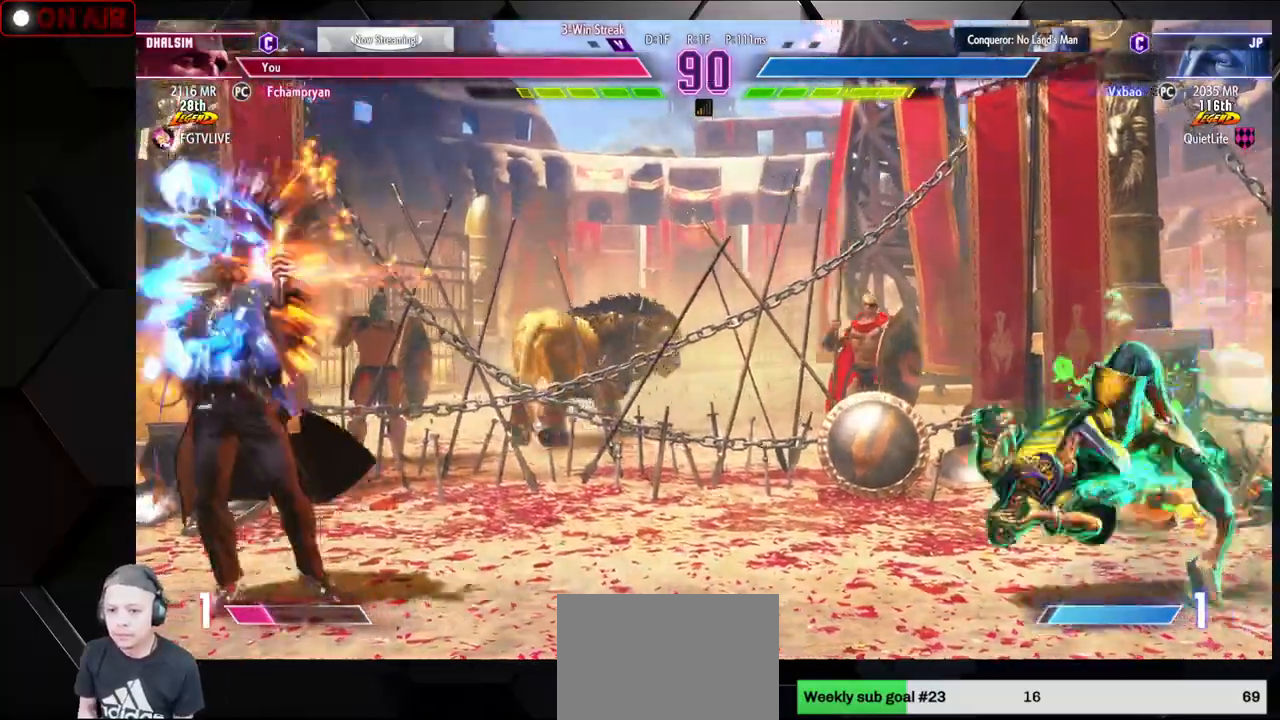
{"dt_ms": 500, "buttons": [], "left_stick": "down-right", "events": [[50, "R1", "down"], [100, "R1", "up"], [117, "R1", "down"], [200, "R1", "up"], [333, "left_stick", "center"], [383, "left_stick", "right"], [483, "left_stick", "down-right"]]}
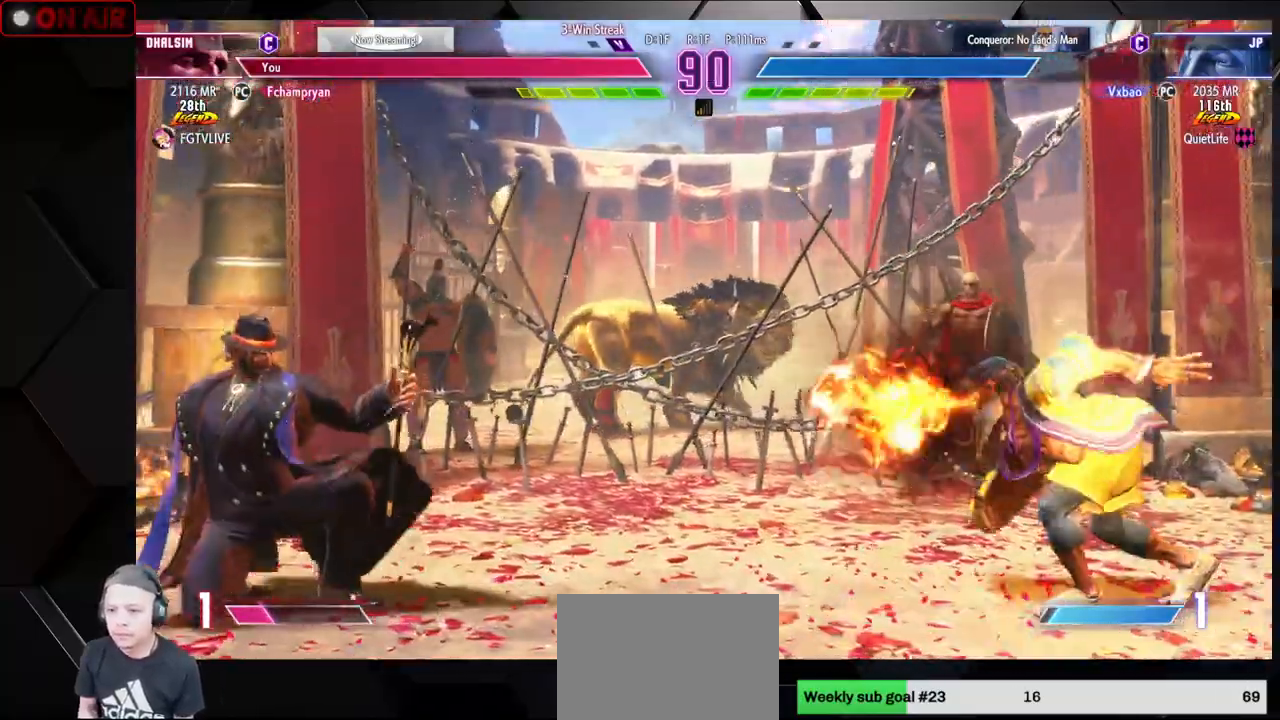
{"dt_ms": 500, "buttons": [], "left_stick": "left", "events": [[417, "left_stick", "left"]]}
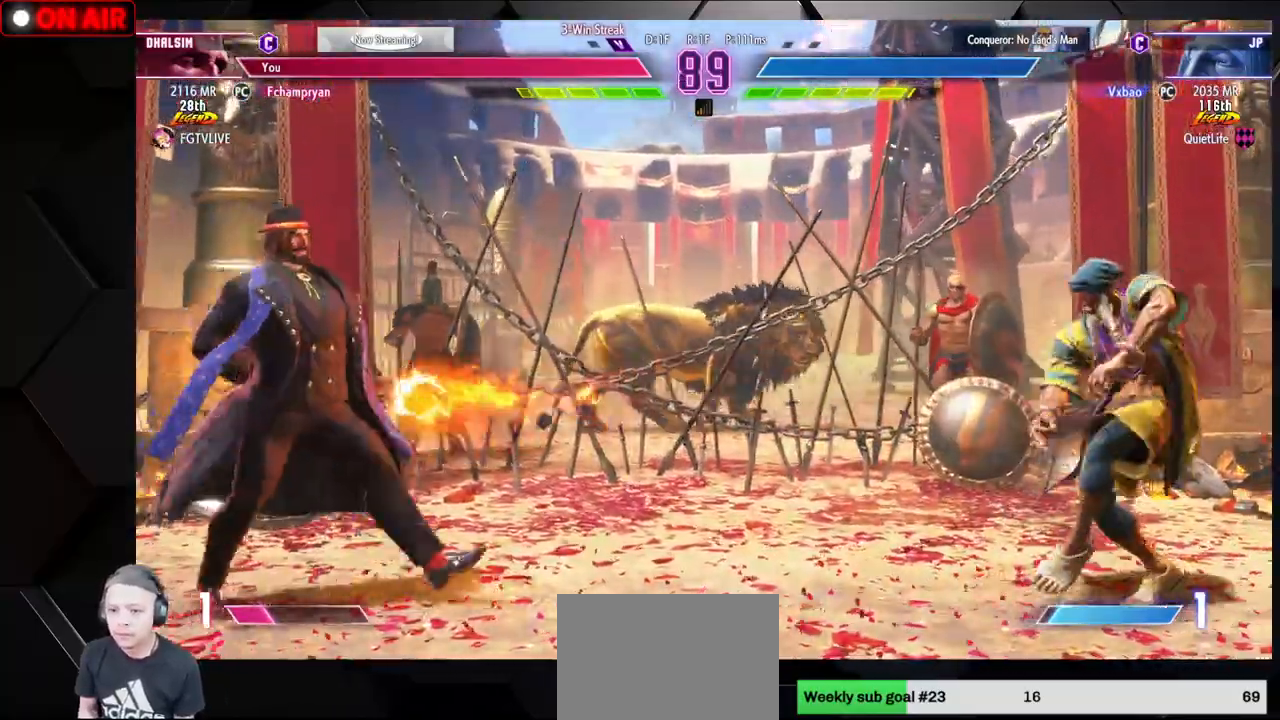
{"dt_ms": 500, "buttons": ["SQUARE", "TRIANGLE", "R1"], "left_stick": "right", "events": [[267, "R1", "down"], [383, "left_stick", "right"], [400, "R1", "up"], [500, "R1", "down"], [500, "SQUARE", "down"], [500, "TRIANGLE", "down"]]}
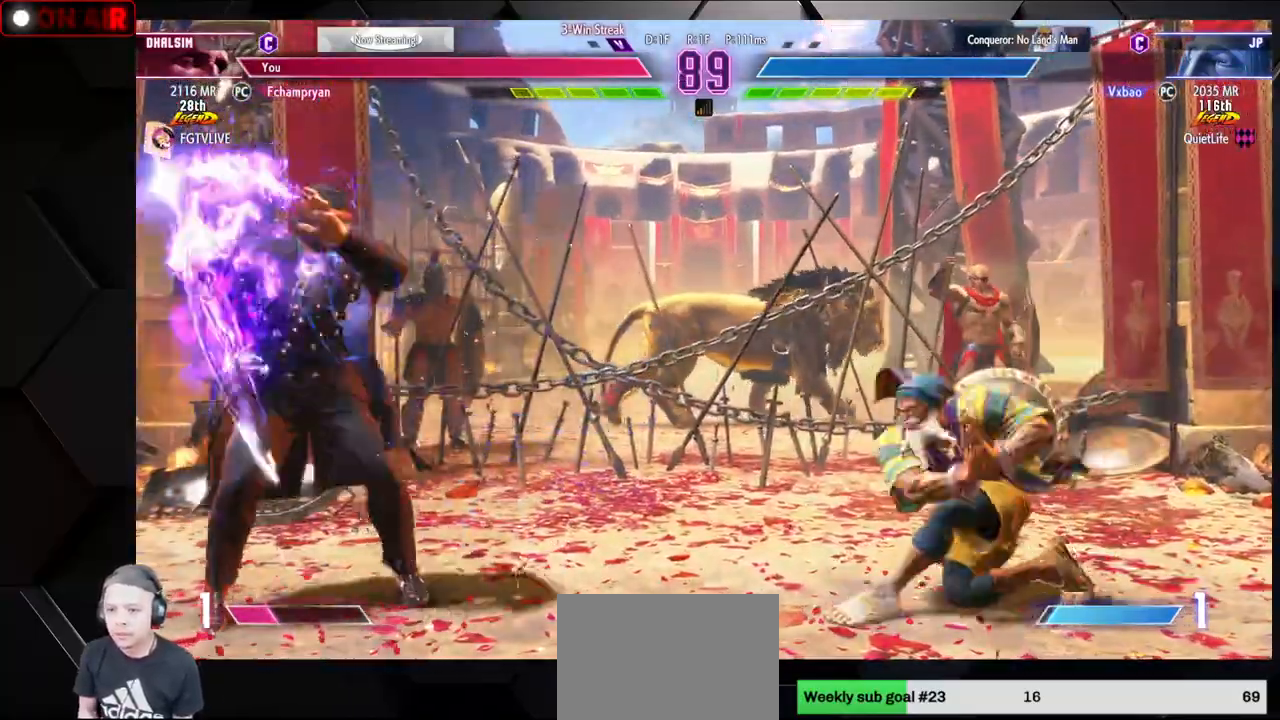
{"dt_ms": 500, "buttons": [], "left_stick": "center", "events": [[67, "SQUARE", "up"], [83, "R1", "up"], [83, "TRIANGLE", "up"], [133, "R1", "down"], [133, "SQUARE", "down"], [133, "TRIANGLE", "down"], [267, "SQUARE", "up"], [267, "TRIANGLE", "up"], [300, "R1", "up"], [367, "left_stick", "center"]]}
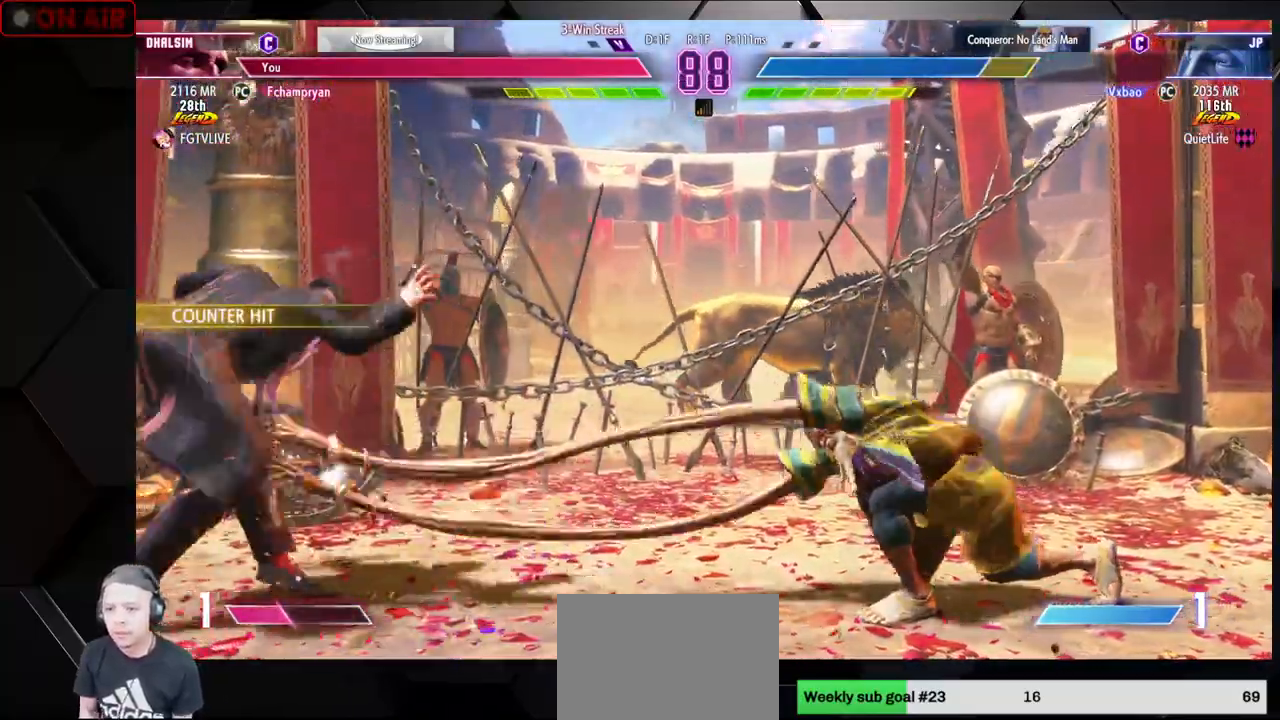
{"dt_ms": 500, "buttons": ["L1"], "left_stick": "left", "events": [[67, "left_stick", "left"], [267, "left_stick", "up-left"], [450, "left_stick", "left"], [467, "L1", "down"]]}
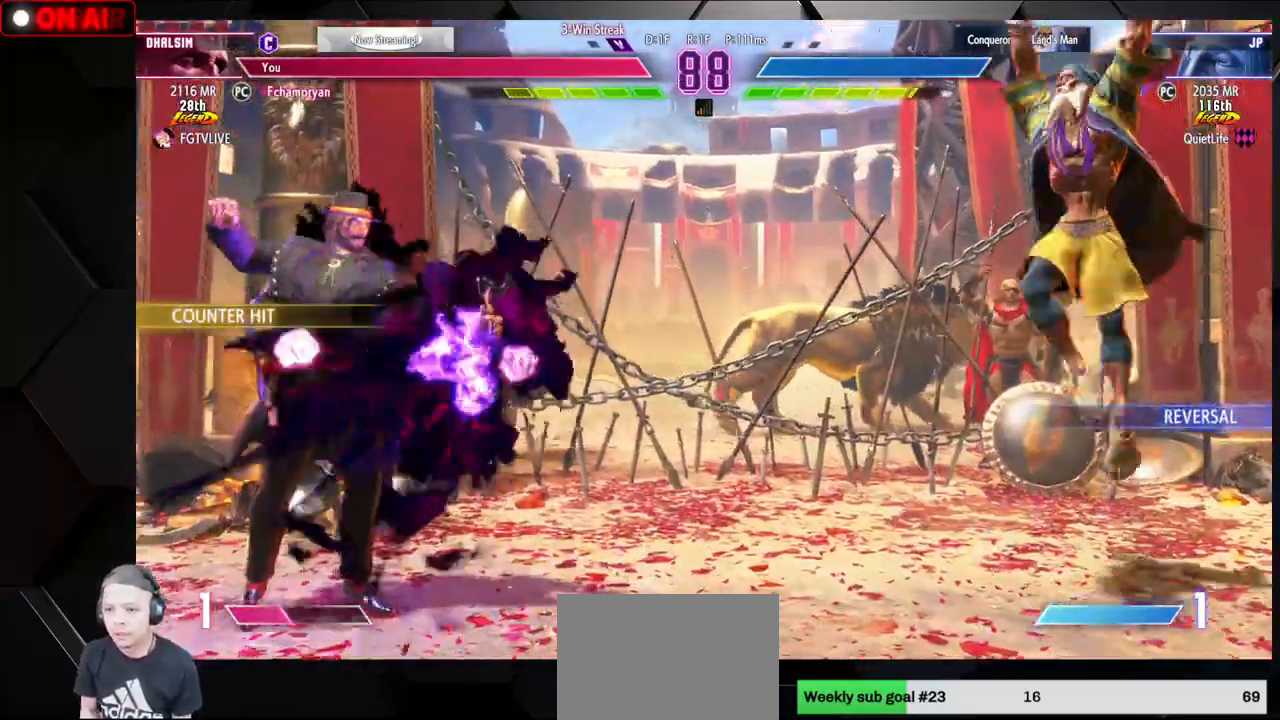
{"dt_ms": 500, "buttons": [], "left_stick": "center", "events": [[33, "L1", "up"], [217, "left_stick", "center"], [450, "SQUARE", "down"], [500, "SQUARE", "up"]]}
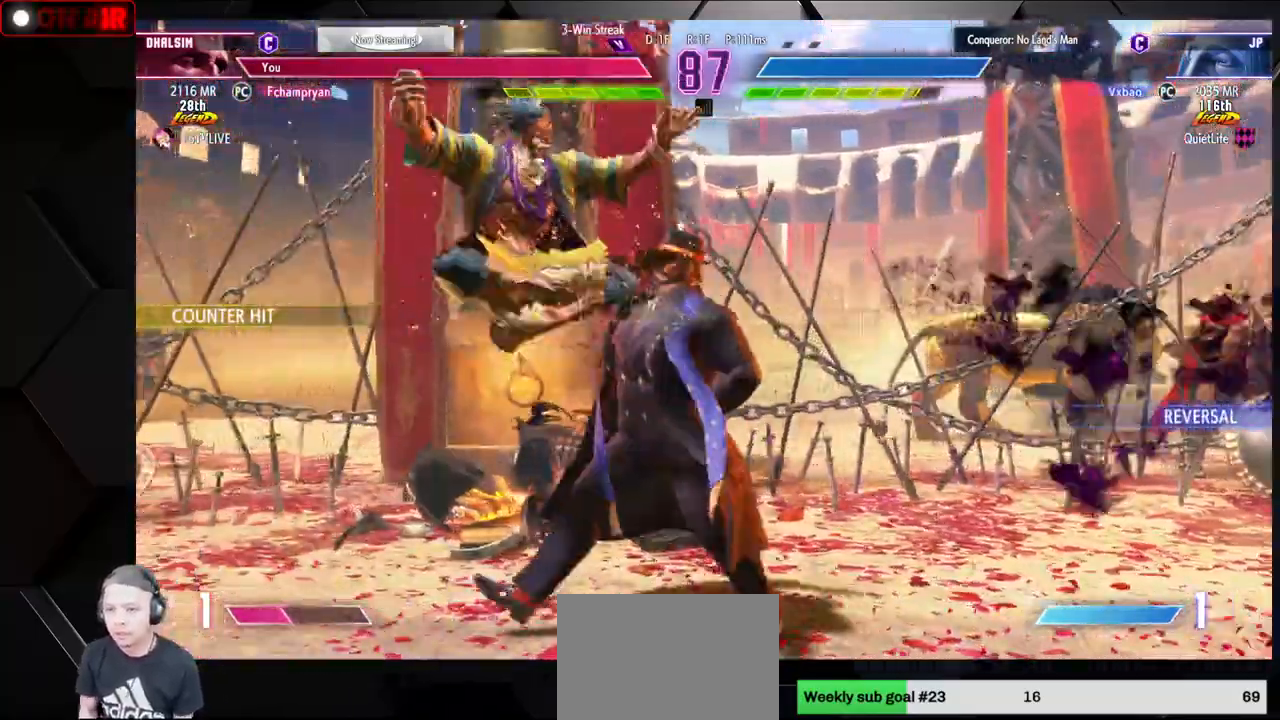
{"dt_ms": 500, "buttons": [], "left_stick": "down-left", "events": [[167, "left_stick", "left"], [333, "SQUARE", "down"], [417, "SQUARE", "up"], [500, "left_stick", "down-left"]]}
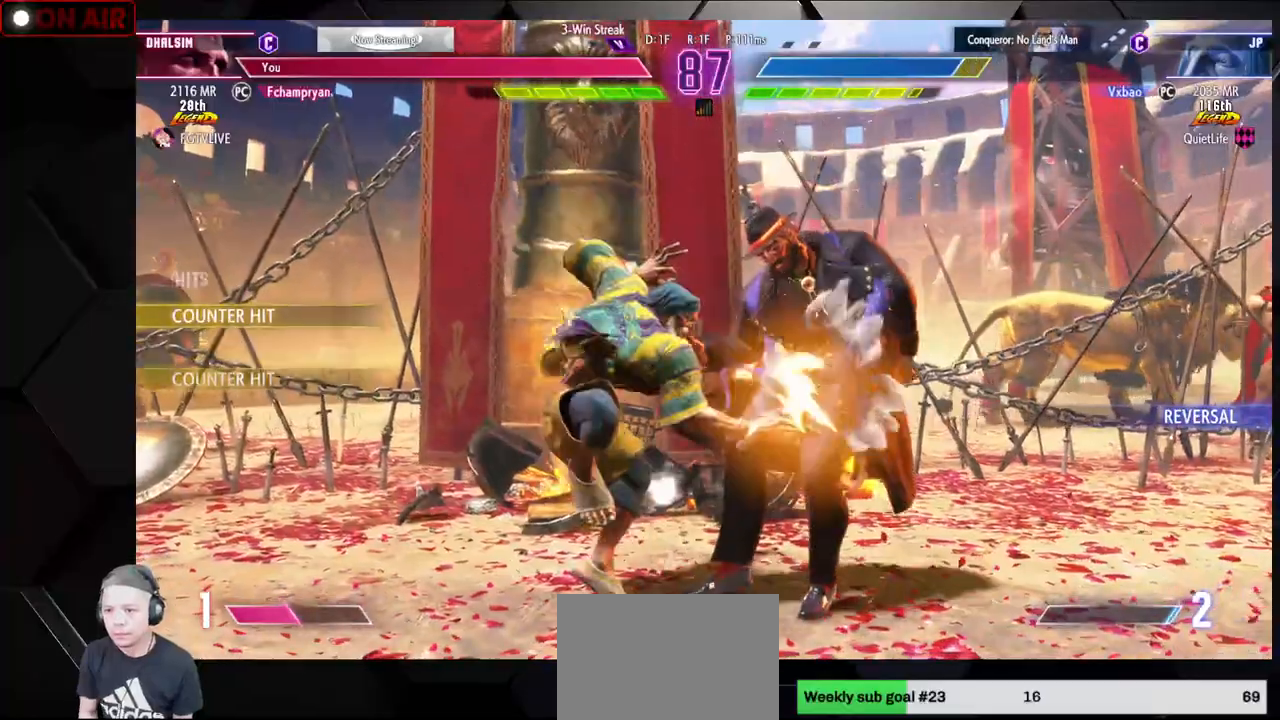
{"dt_ms": 500, "buttons": [], "left_stick": "center", "events": [[100, "SQUARE", "down"], [167, "SQUARE", "up"], [250, "left_stick", "down-right"], [350, "left_stick", "center"], [400, "left_stick", "right"], [450, "TRIANGLE", "down"], [483, "TRIANGLE", "up"], [500, "left_stick", "center"]]}
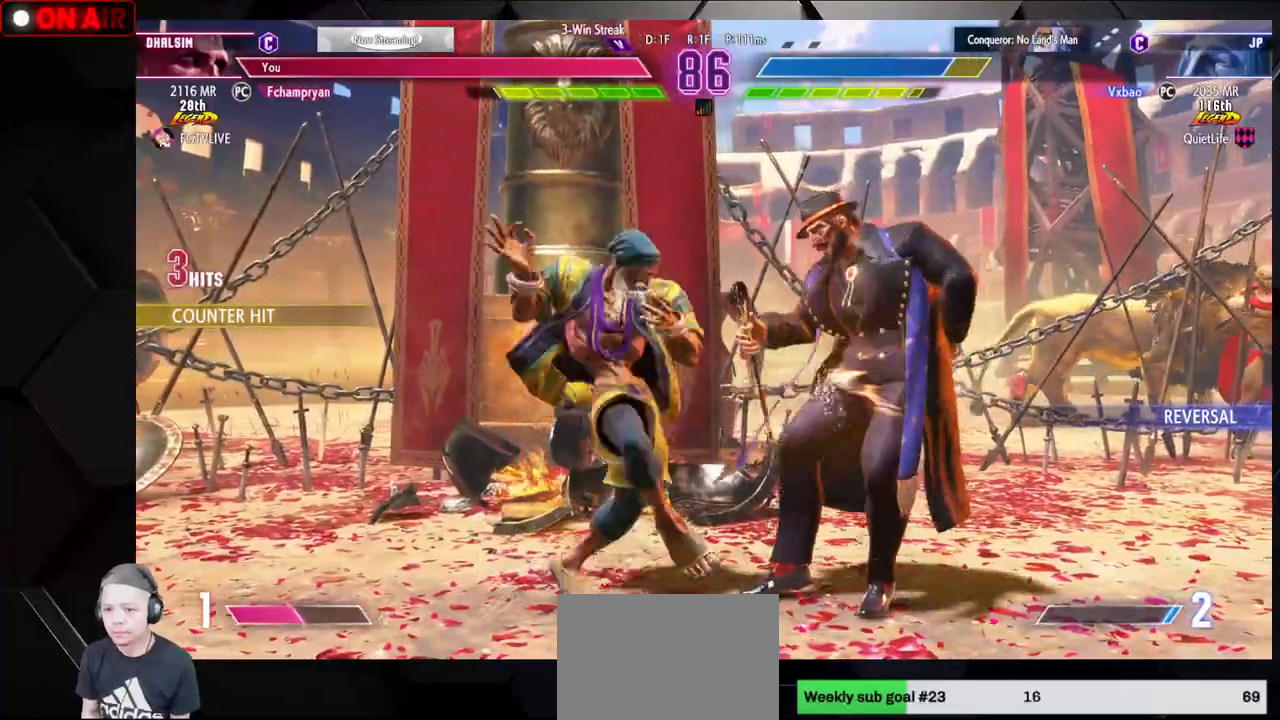
{"dt_ms": 1000, "buttons": [], "left_stick": "down-left"}
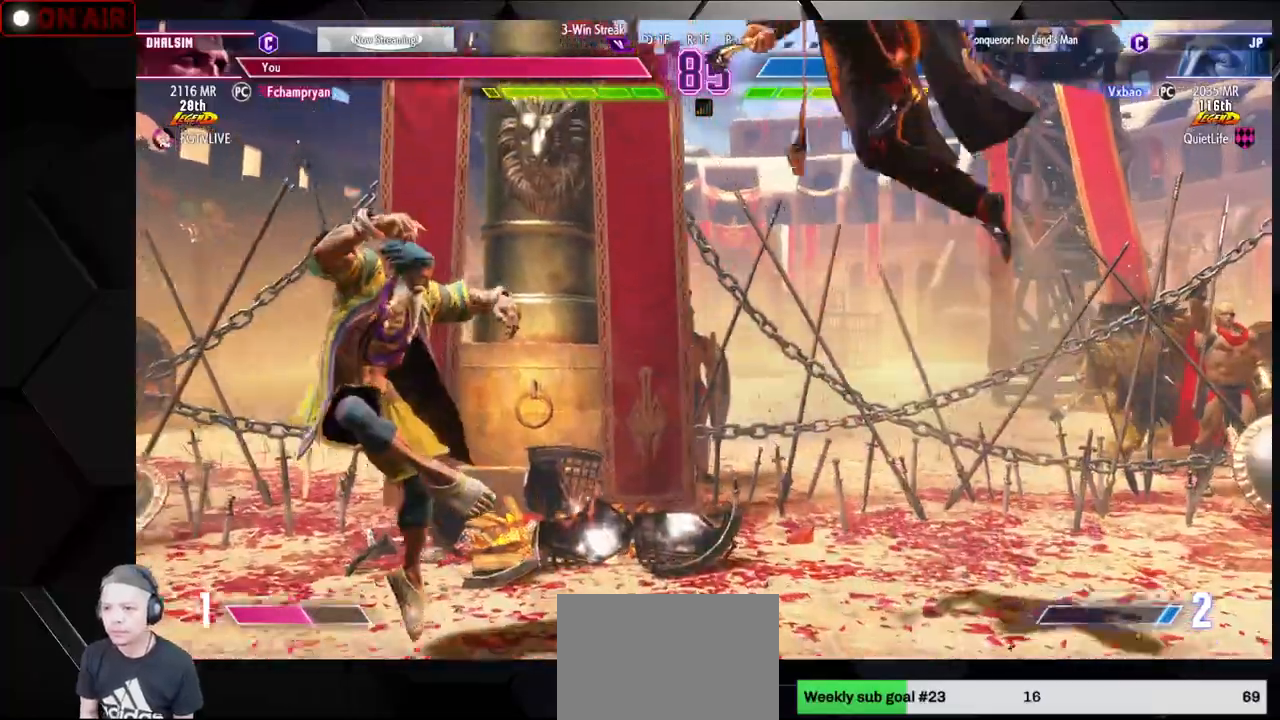
{"dt_ms": 500, "buttons": [], "left_stick": "left", "events": [[83, "left_stick", "left"], [167, "TRIANGLE", "down"], [267, "TRIANGLE", "up"], [367, "left_stick", "down"], [433, "left_stick", "left"], [483, "R1", "down"], [500, "R1", "up"]]}
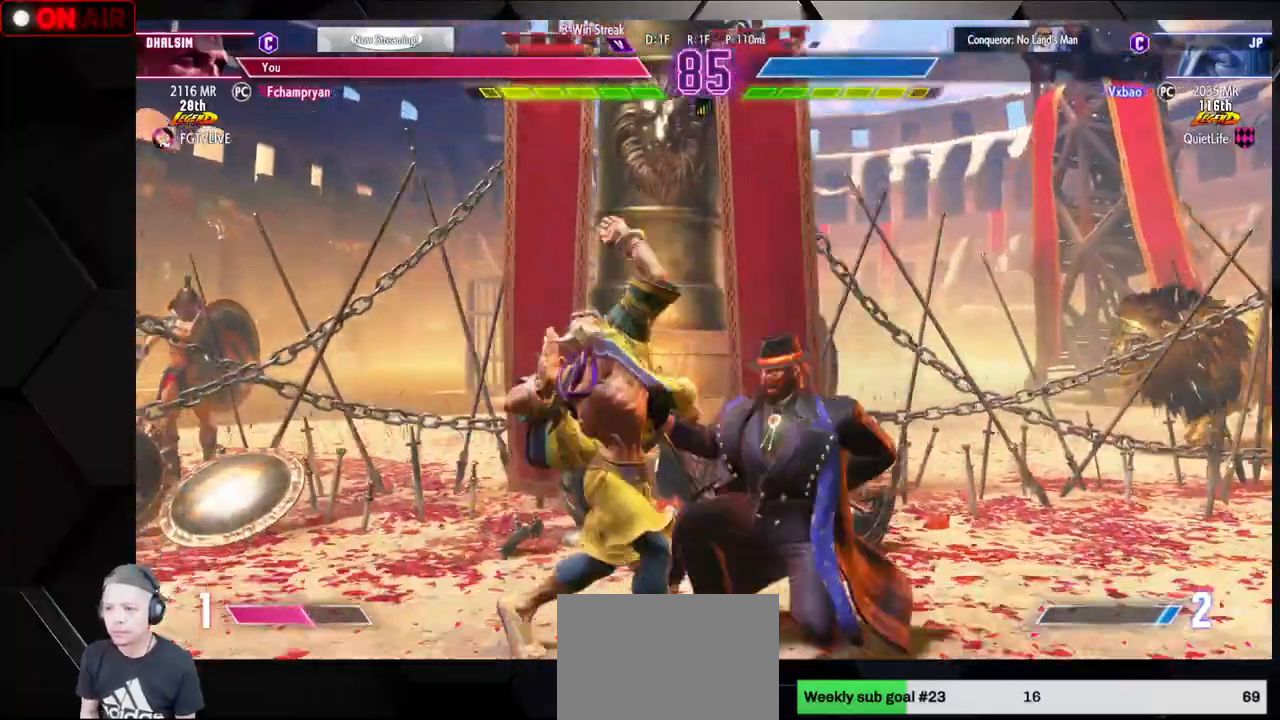
{"dt_ms": 500, "buttons": [], "left_stick": "down-left", "events": [[33, "R1", "down"], [67, "left_stick", "down-left"], [117, "R1", "up"]]}
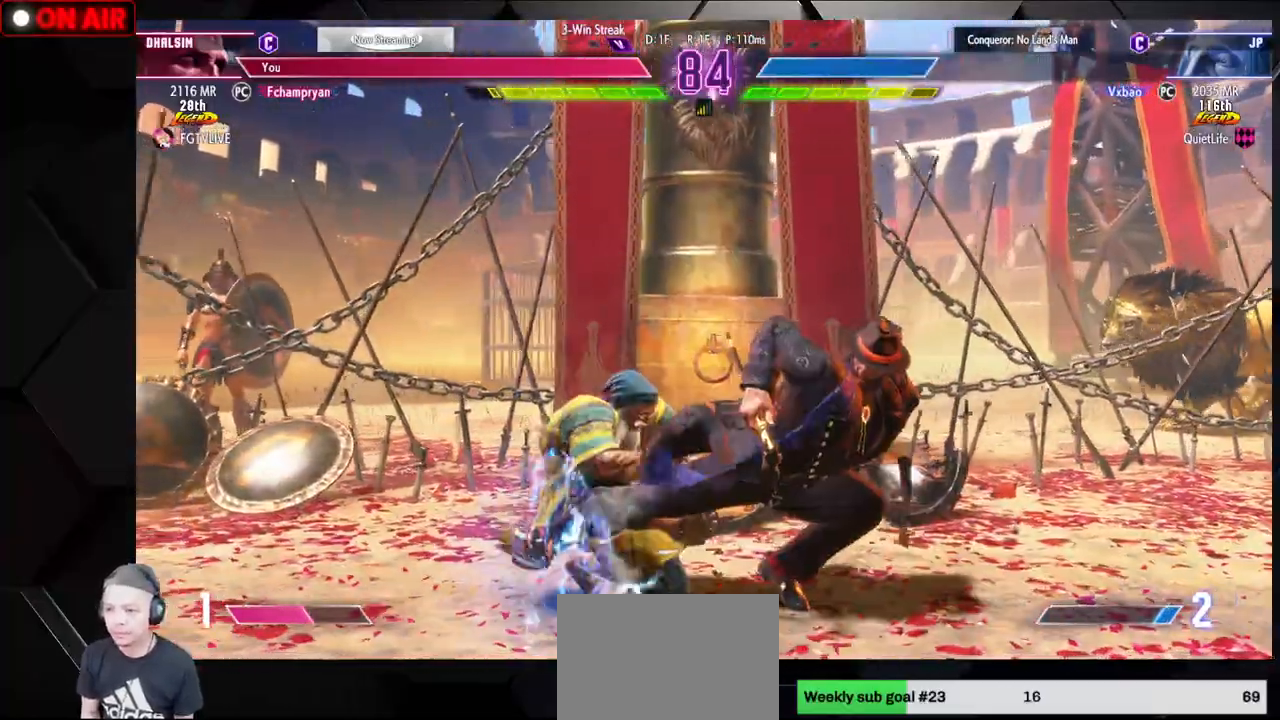
{"dt_ms": 500, "buttons": [], "left_stick": "up-left", "events": [[267, "left_stick", "up-left"]]}
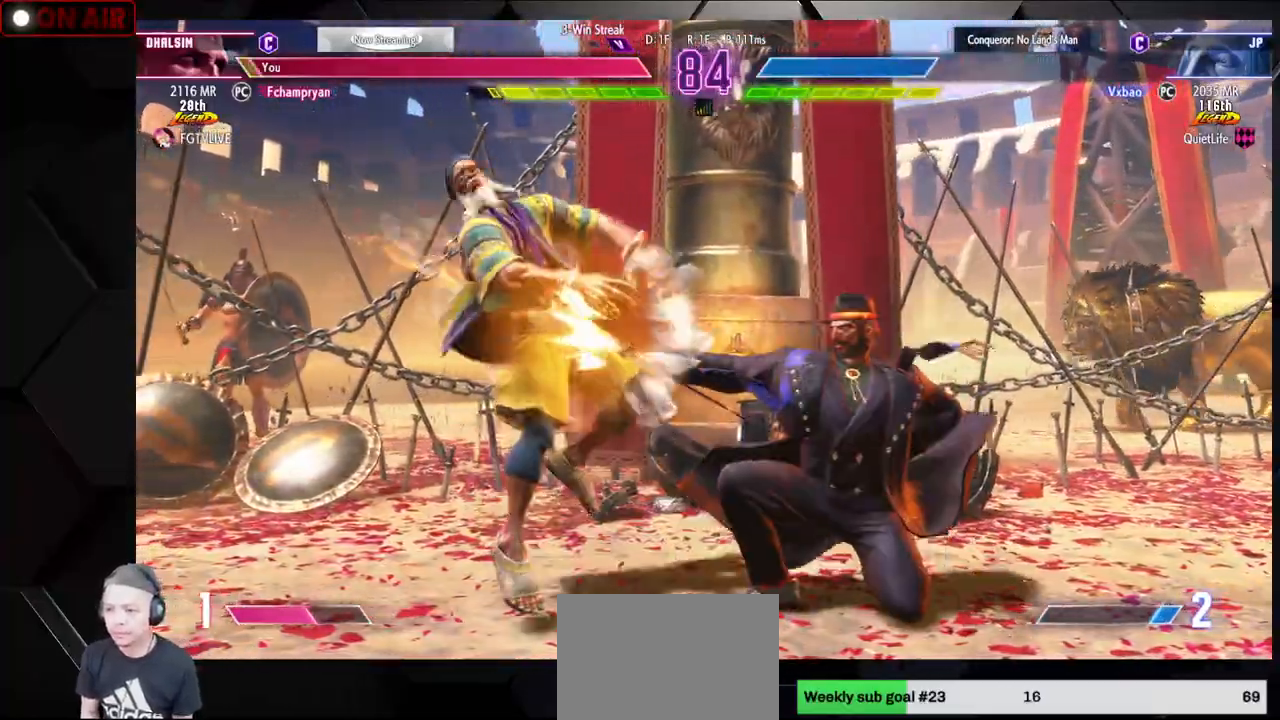
{"dt_ms": 500, "buttons": [], "left_stick": "left", "events": [[133, "left_stick", "left"]]}
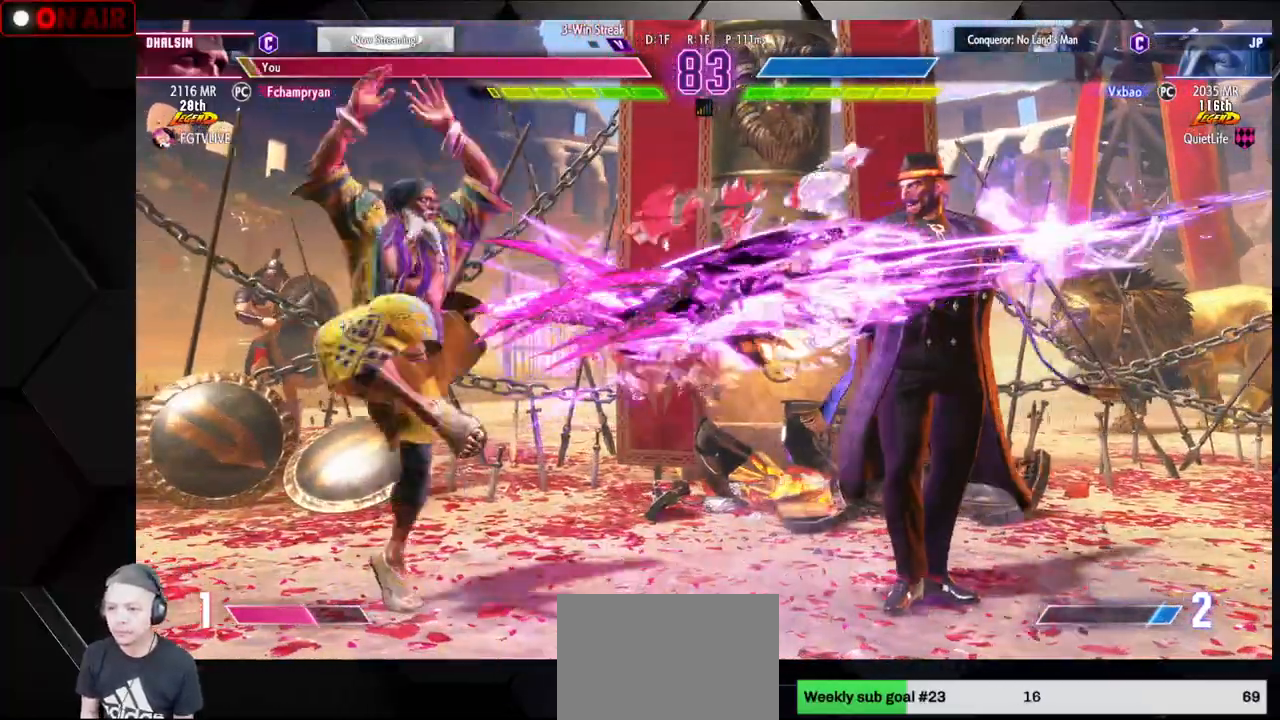
{"dt_ms": 500, "buttons": [], "left_stick": "center", "events": [[50, "left_stick", "center"], [117, "R2", "down"], [183, "R2", "up"]]}